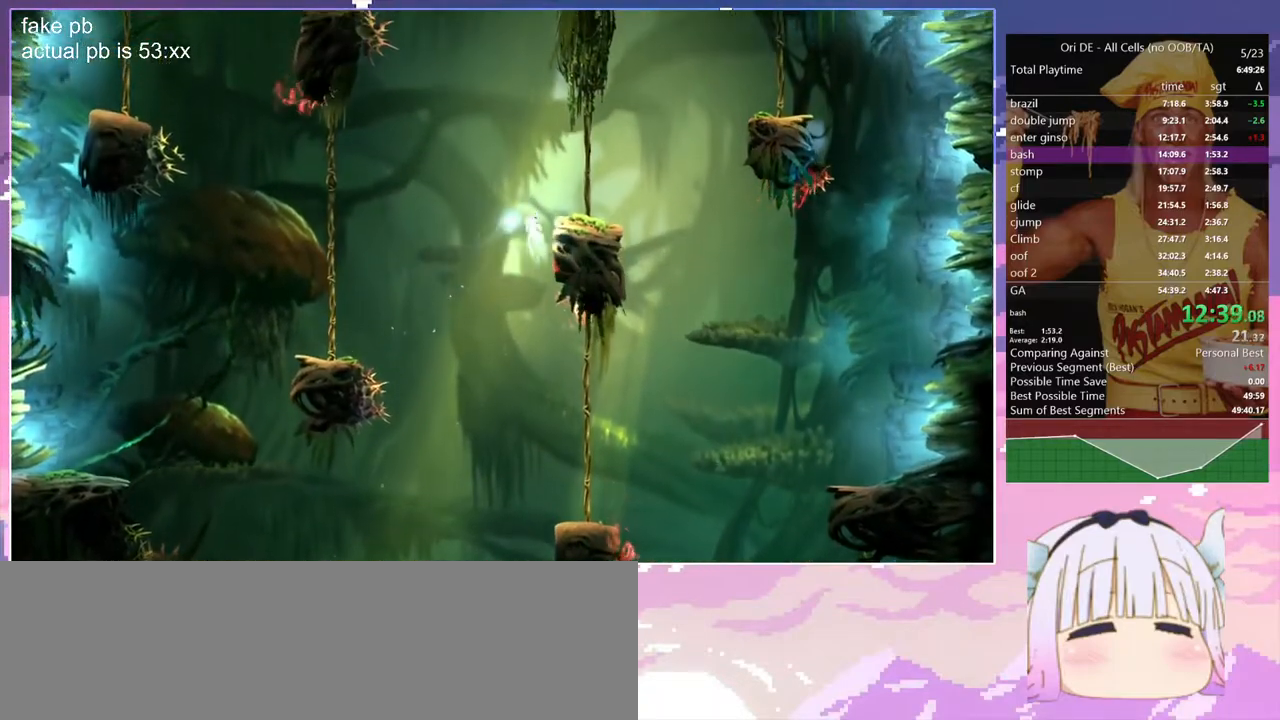
Gameplay with keyboard; each line is a JSON object with the keys held at the frame after it. "events" lists presses ("down") and releases ("up") of "bash", "bash2", "bash3", "bash4", "bz", "cdash", "cjugg", "d", "dash", "dbash", "escape", "f2", "f3", "f6", "glide", "glimb", "grnde", "grnde2", "jump", "q", "rjump", "s", "sa", "save", "space", "spirit", "toggle" and "z" between this image and that frame as [ms after this image, input, new state], when the widget could be followed in between. No other keys are recorded. Mouse input is not recorded. Key names are as the overlay labels them; some are game actions (e.g. jump) rather than physical keys.
{"keys": ["d"], "events": [[283, "space", "up"]]}
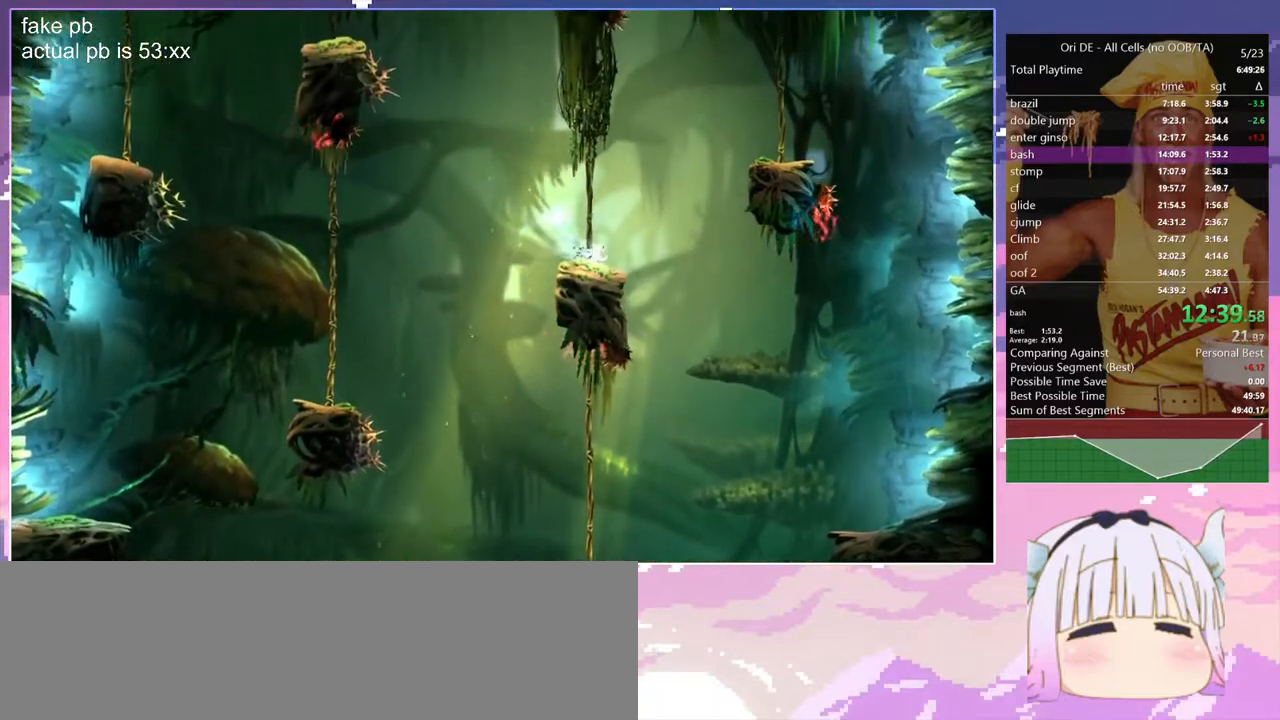
{"keys": ["d", "space"], "events": [[117, "space", "down"], [350, "space", "up"], [433, "space", "down"]]}
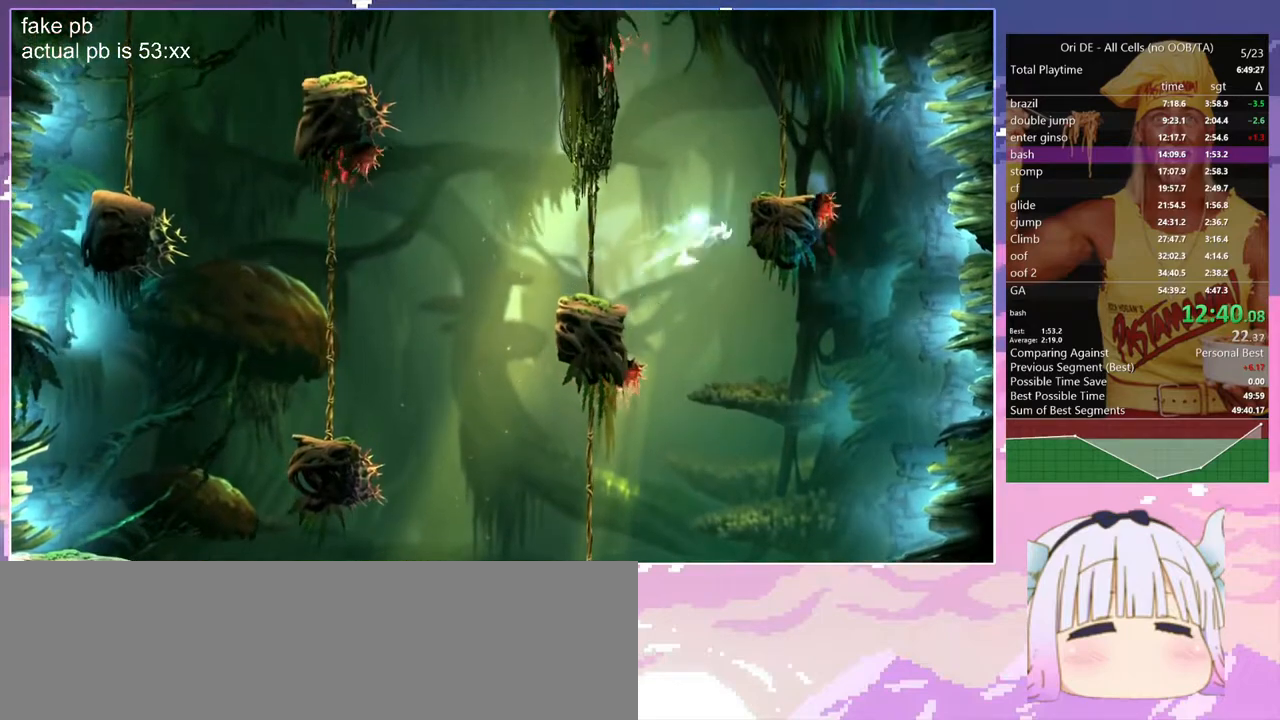
{"keys": ["d"], "events": [[167, "d", "up"], [167, "space", "up"], [217, "space", "down"], [267, "d", "down"], [500, "space", "up"]]}
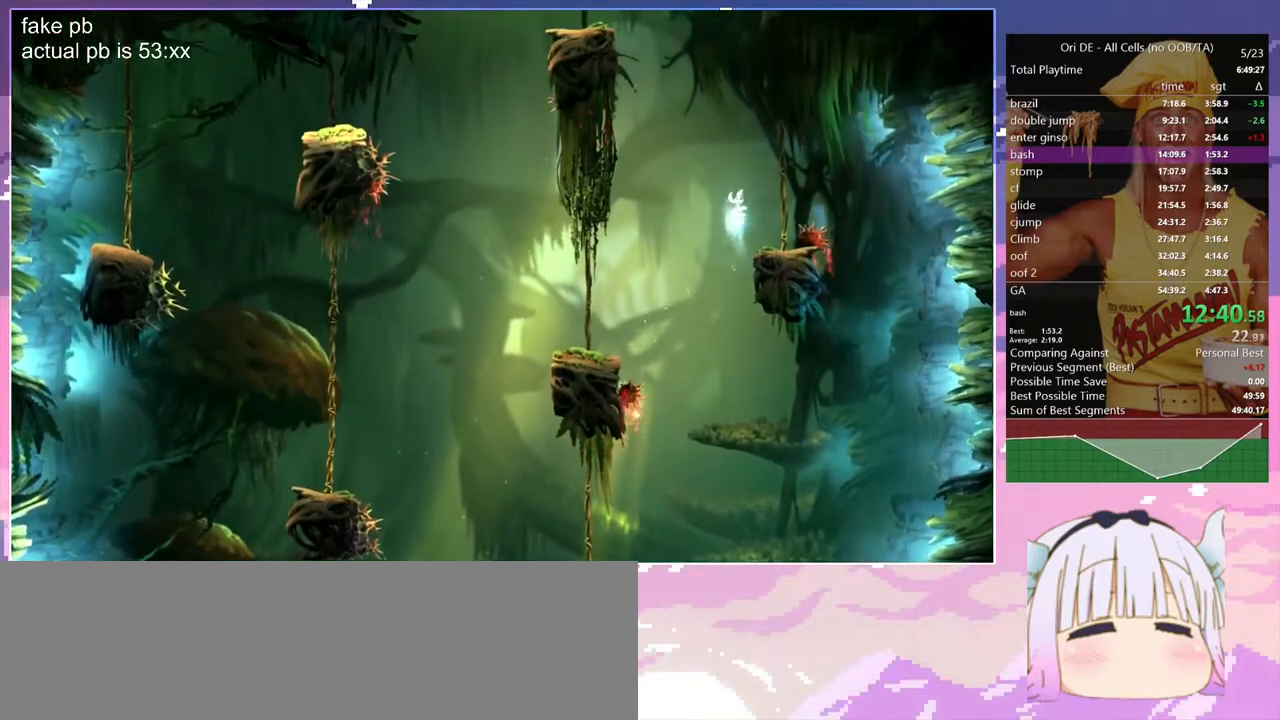
{"keys": [], "events": [[50, "space", "down"], [283, "space", "up"], [333, "d", "up"]]}
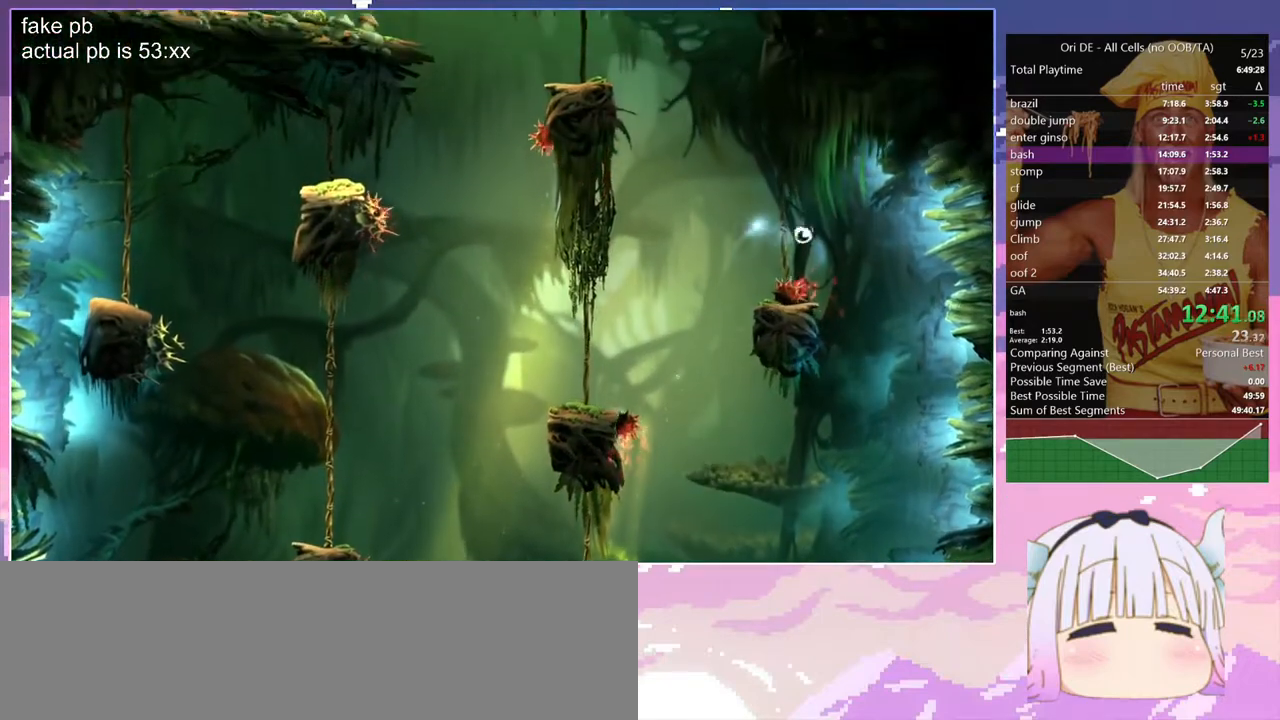
{"keys": ["d", "dash"], "events": [[433, "d", "down"], [433, "dash", "down"]]}
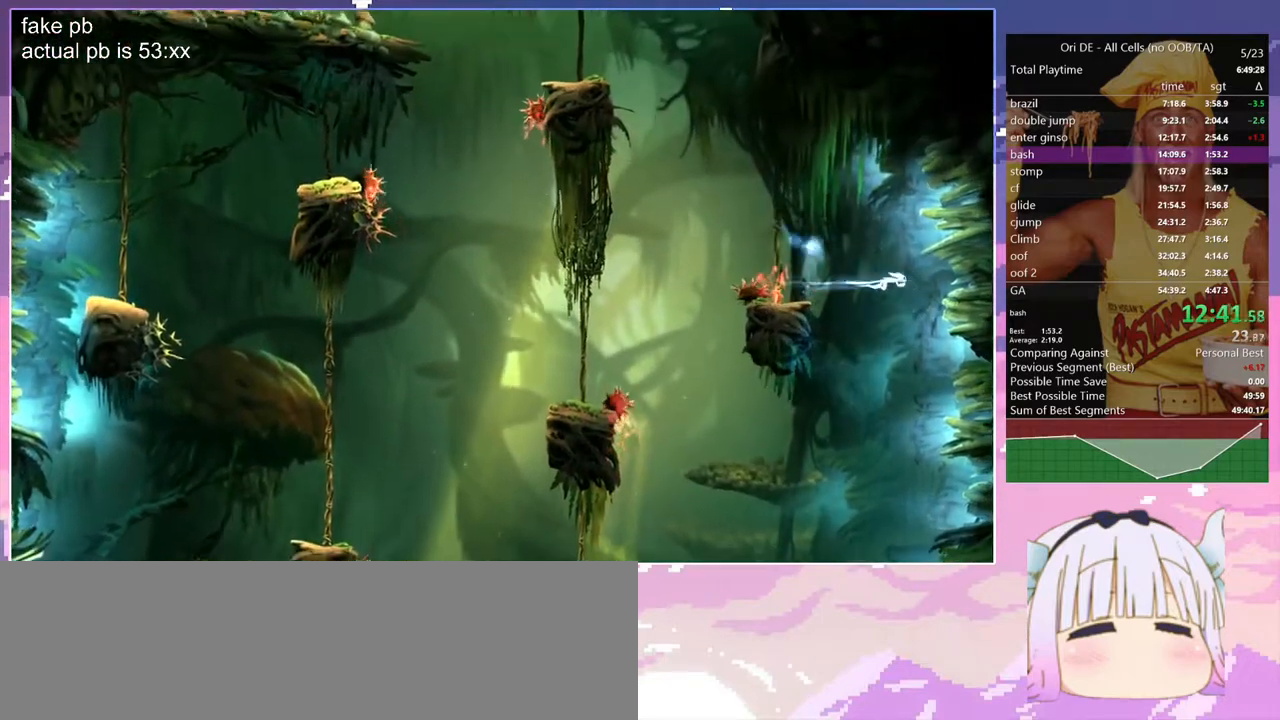
{"keys": ["space"], "events": [[33, "d", "up"], [33, "dash", "up"], [33, "space", "down"]]}
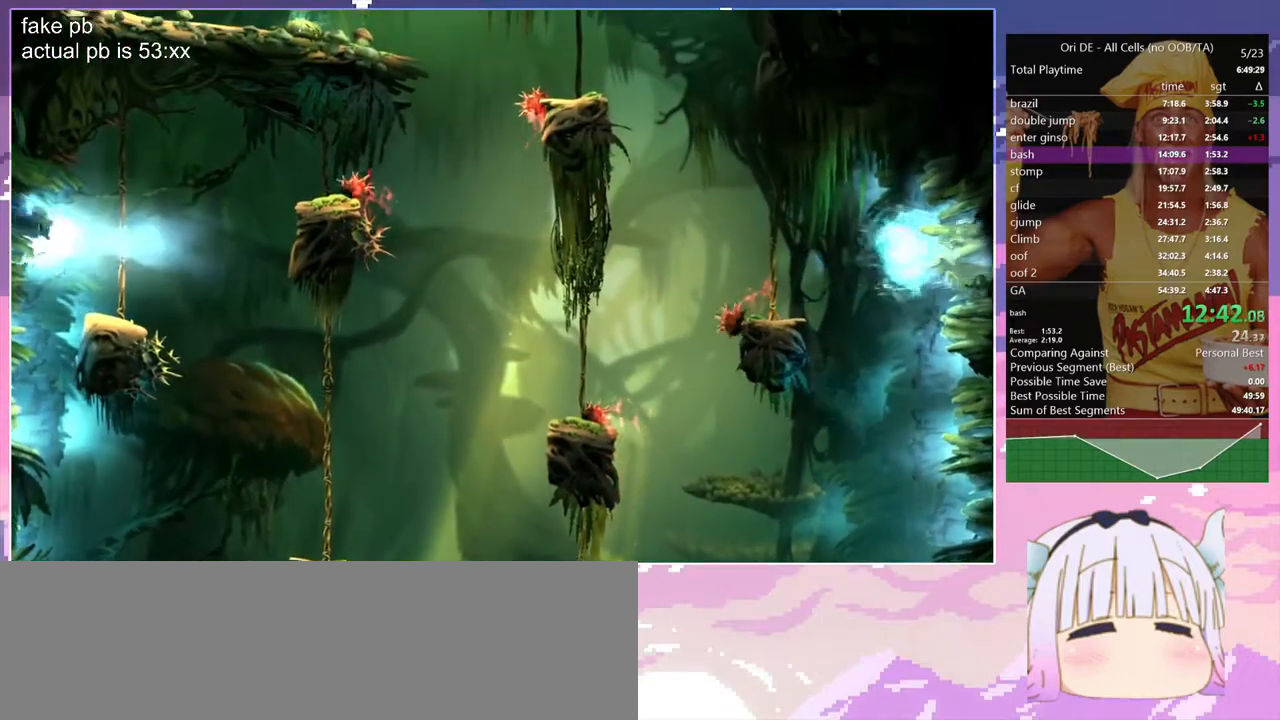
{"keys": ["d"], "events": [[367, "space", "up"], [467, "d", "down"]]}
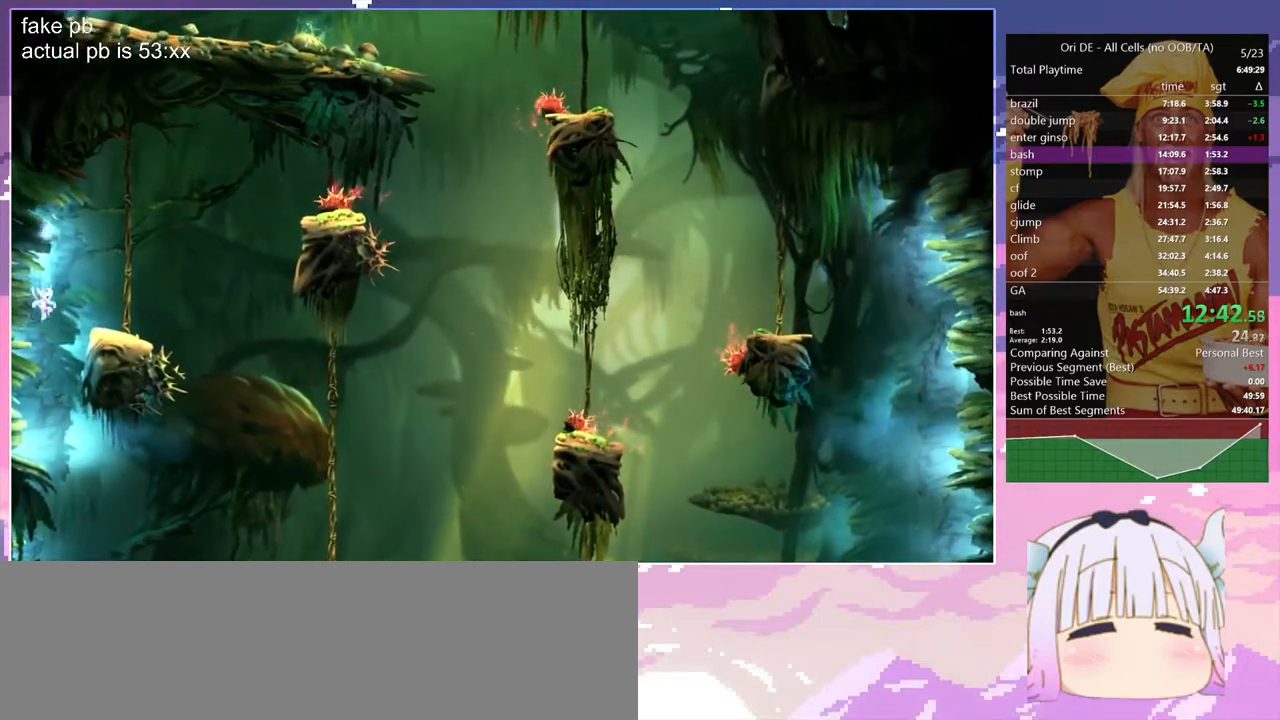
{"keys": ["q"], "events": [[17, "space", "down"], [350, "d", "up"], [350, "space", "up"], [433, "q", "down"]]}
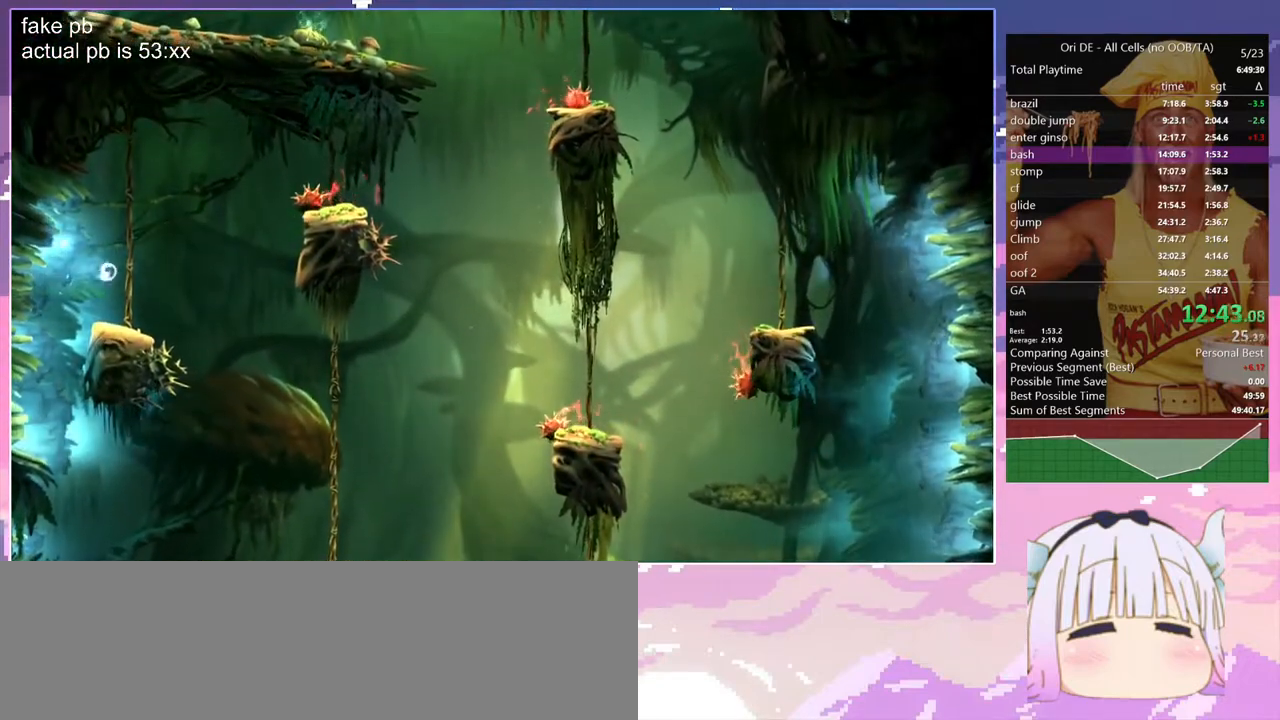
{"keys": [], "events": [[83, "q", "up"], [217, "d", "down"], [367, "d", "up"]]}
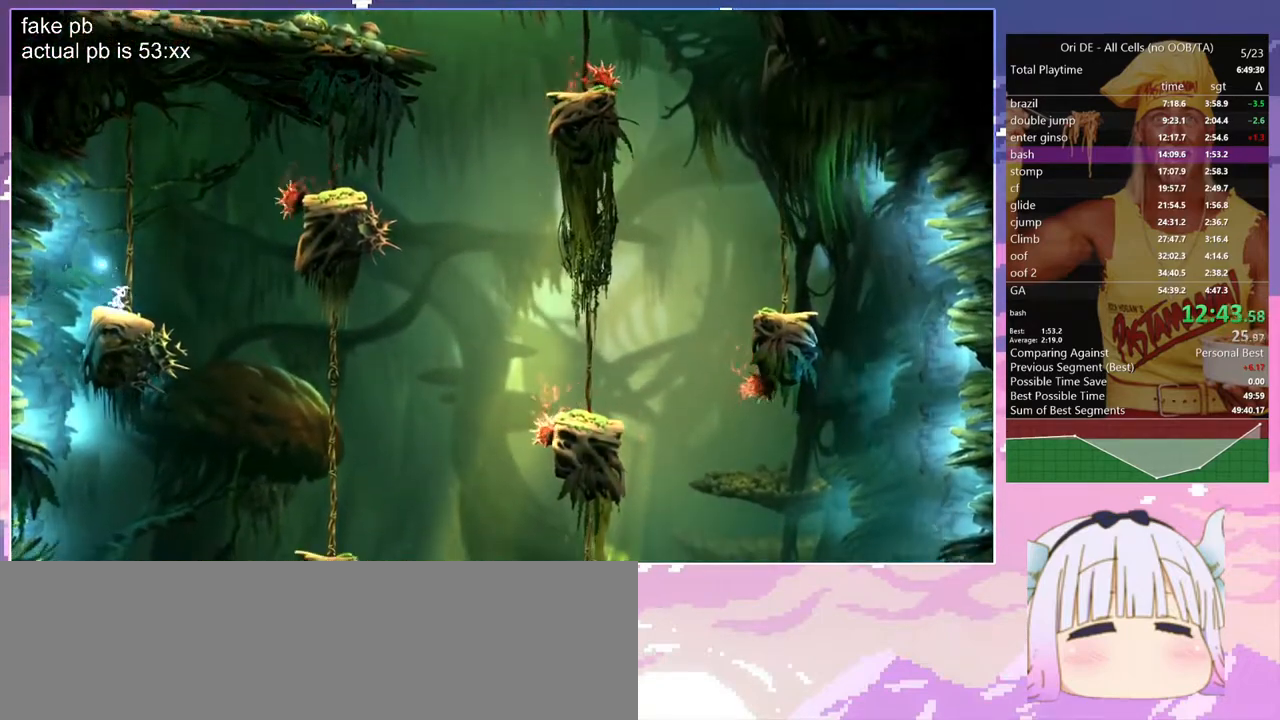
{"keys": ["d", "space"], "events": [[333, "d", "down"], [417, "space", "down"]]}
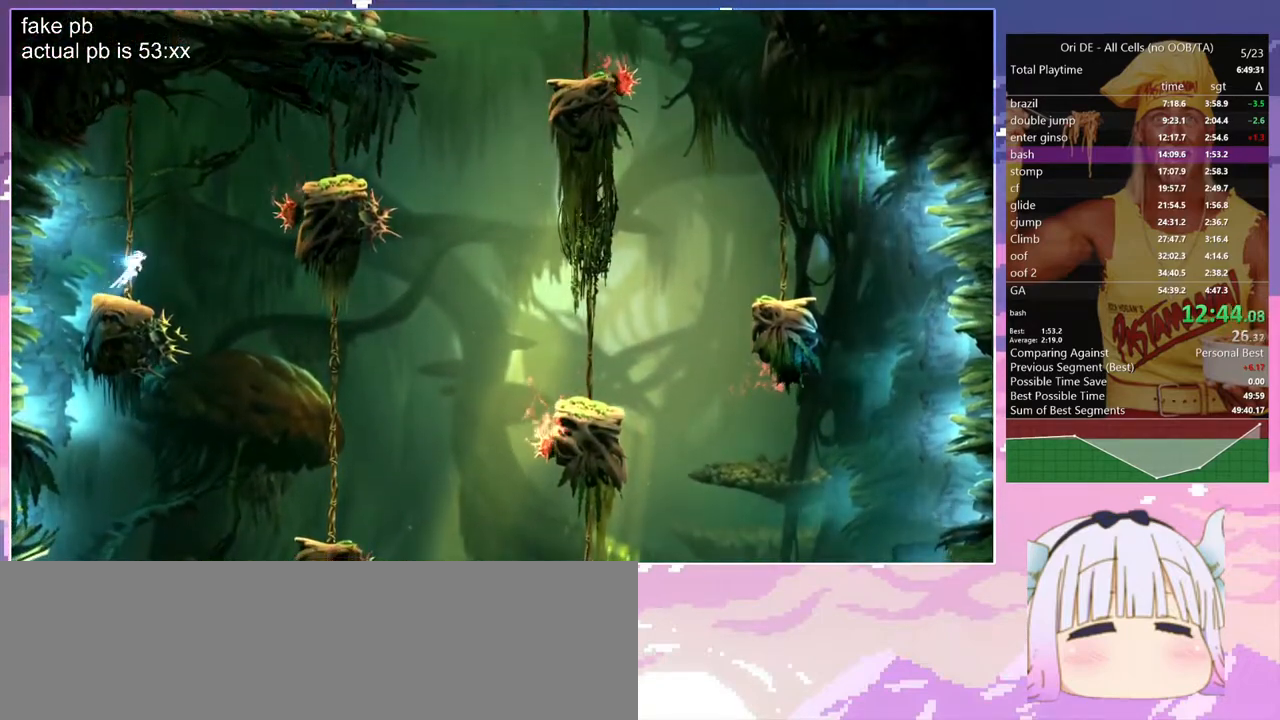
{"keys": ["d", "space"], "events": [[300, "space", "up"], [350, "space", "down"]]}
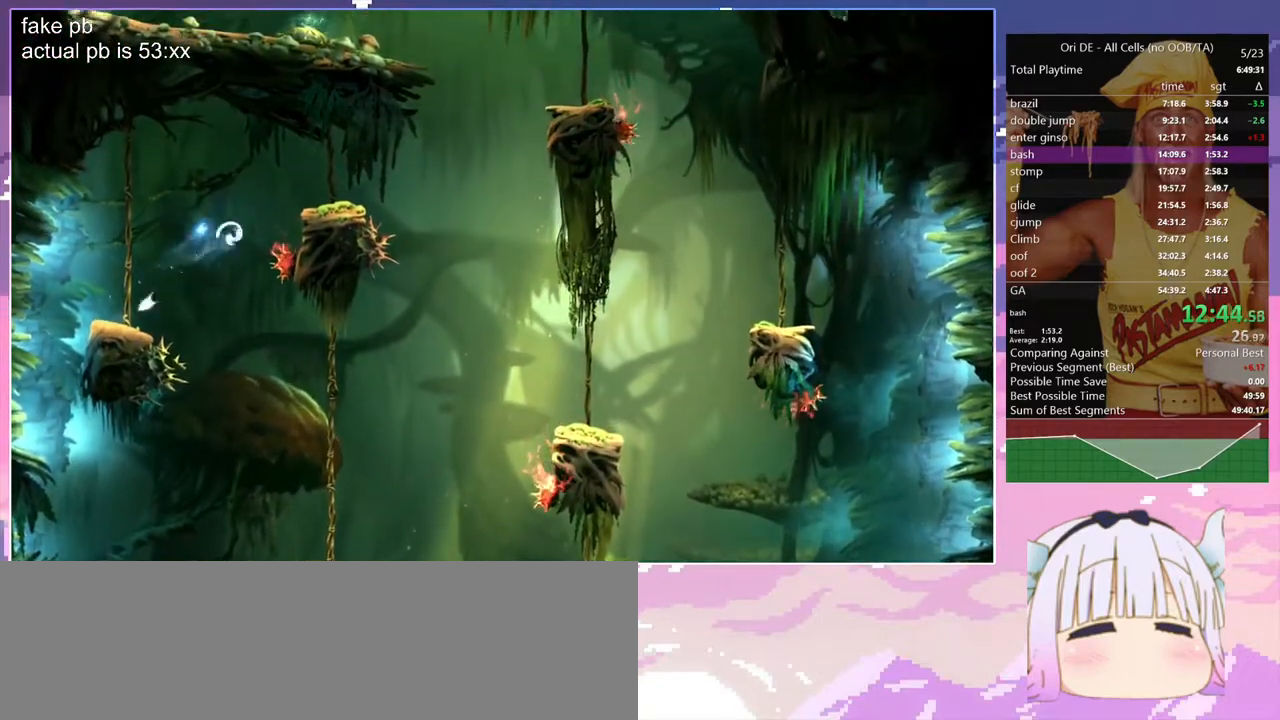
{"keys": ["d"], "events": [[217, "space", "up"], [267, "d", "up"], [267, "q", "down"], [317, "q", "up"], [317, "space", "down"], [367, "d", "down"], [450, "space", "up"]]}
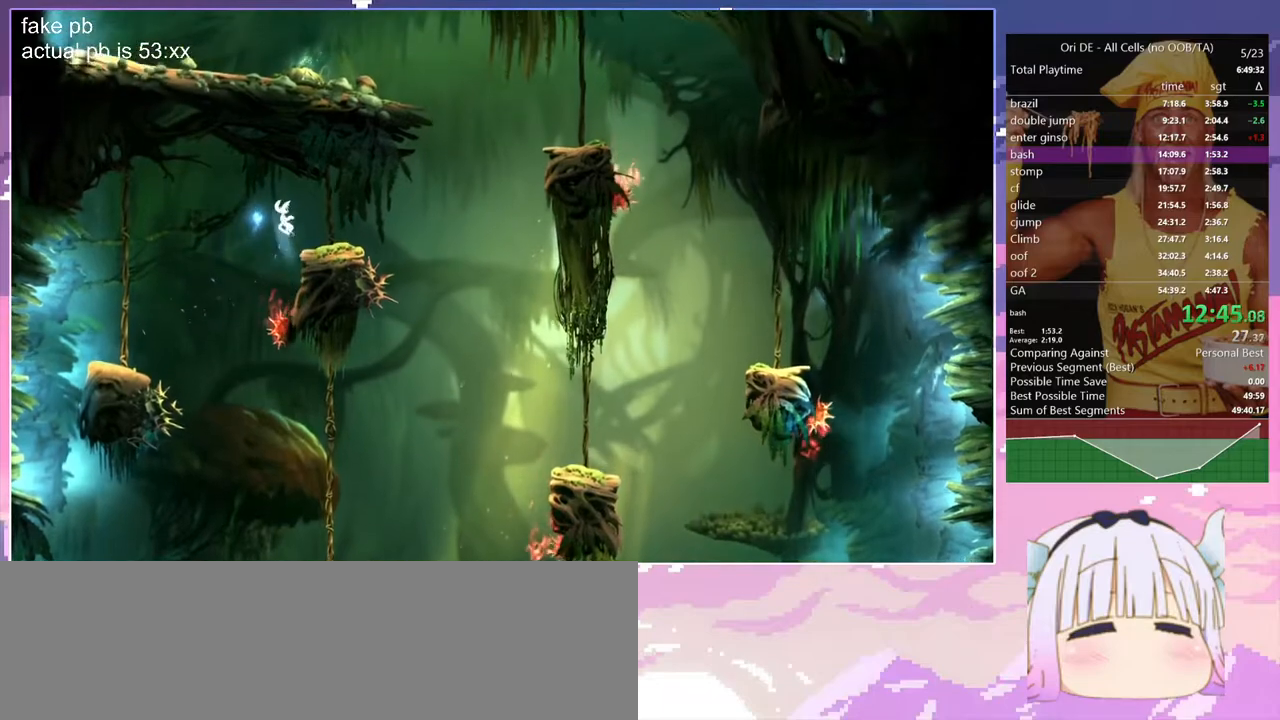
{"keys": ["d", "space"], "events": [[417, "space", "down"]]}
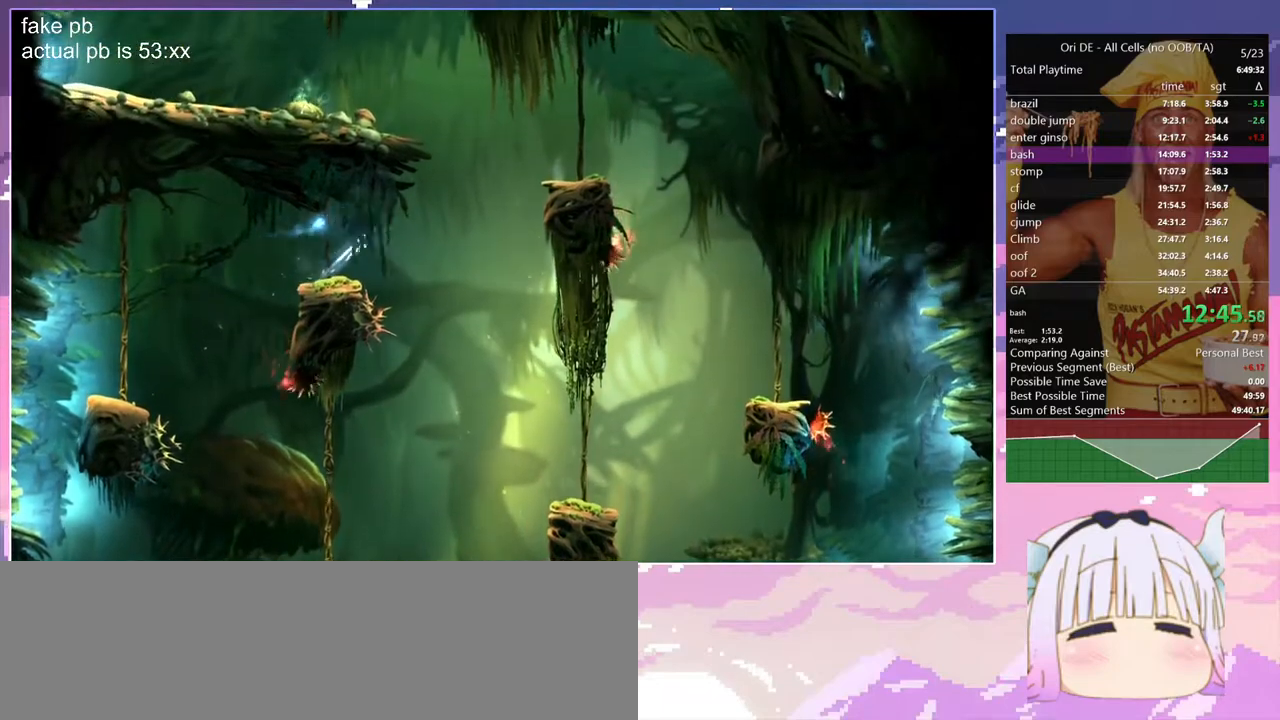
{"keys": ["d"], "events": [[300, "space", "up"]]}
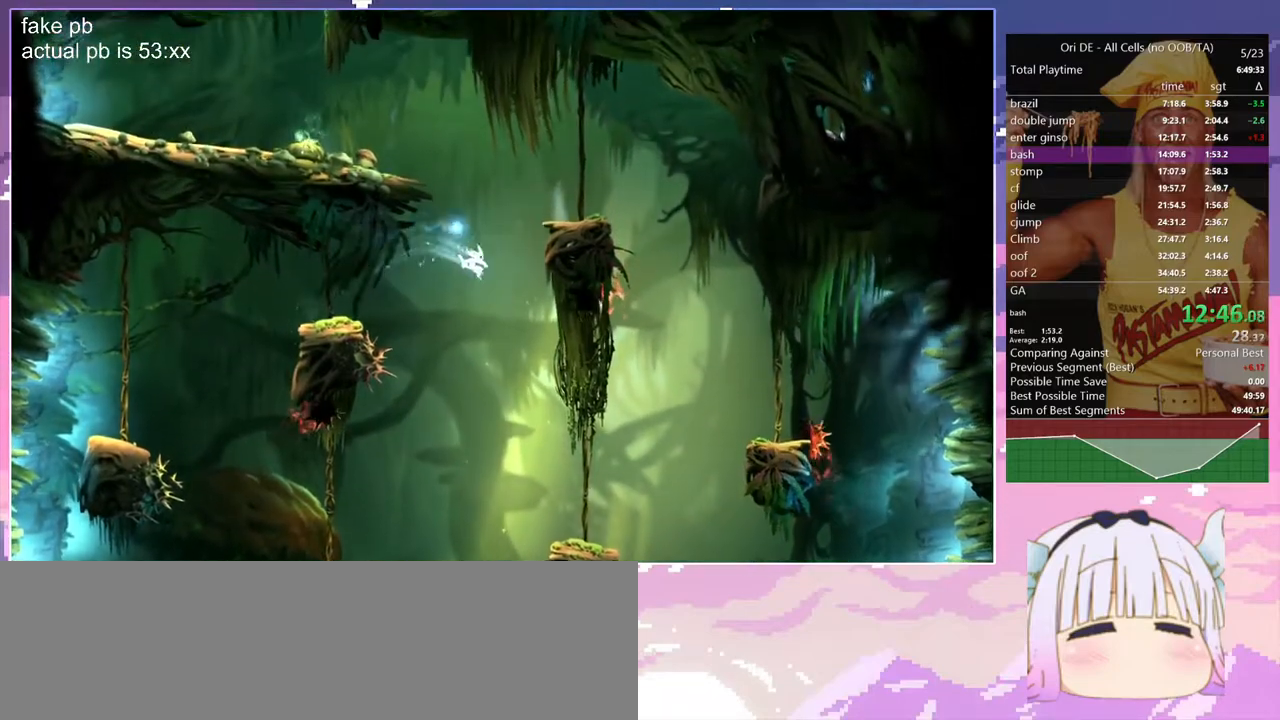
{"keys": ["q", "space"], "events": [[33, "space", "down"], [267, "d", "up"], [267, "q", "down"], [267, "space", "up"], [317, "space", "down"]]}
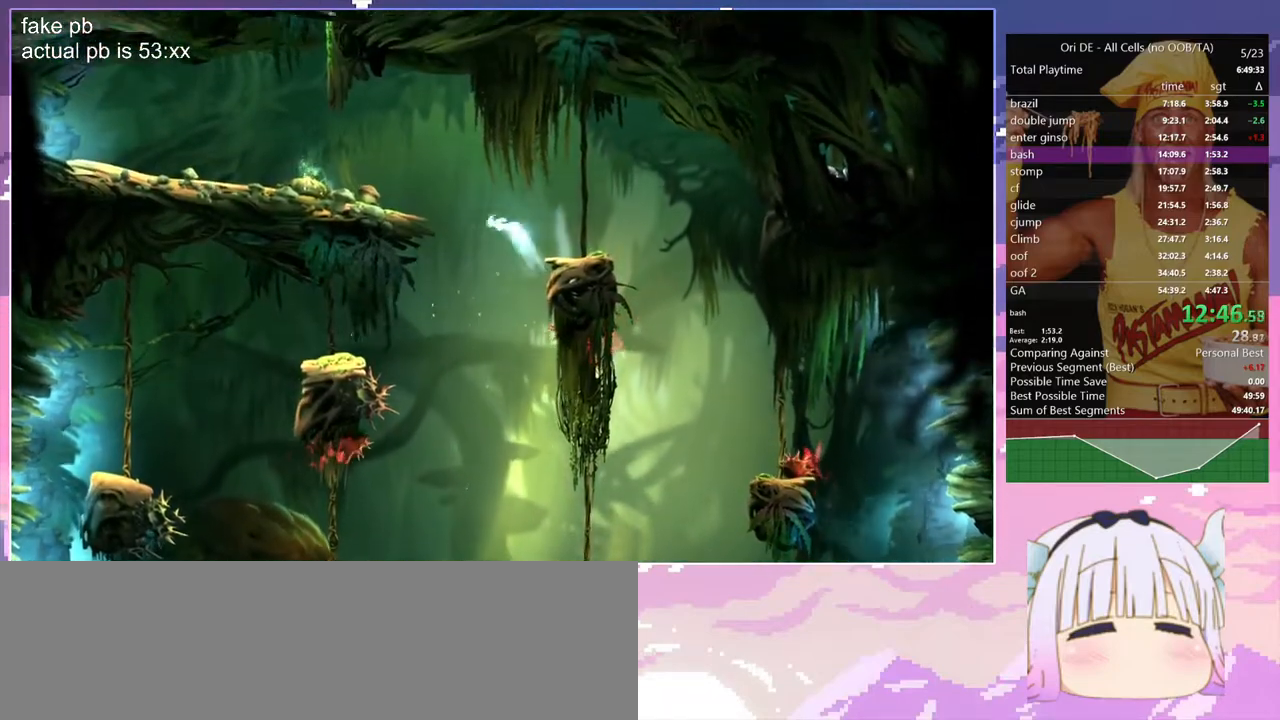
{"keys": ["q"], "events": [[50, "space", "up"], [100, "space", "down"], [383, "space", "up"]]}
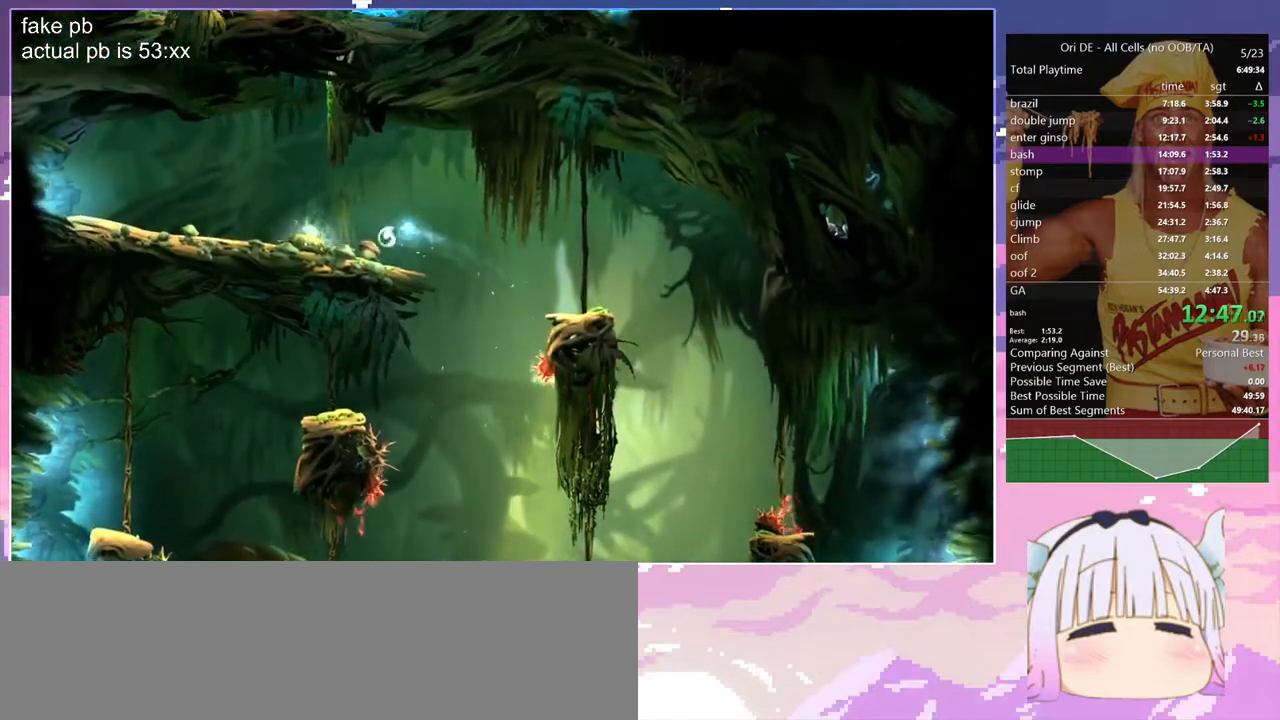
{"keys": ["space"], "events": [[300, "space", "down"], [350, "q", "up"]]}
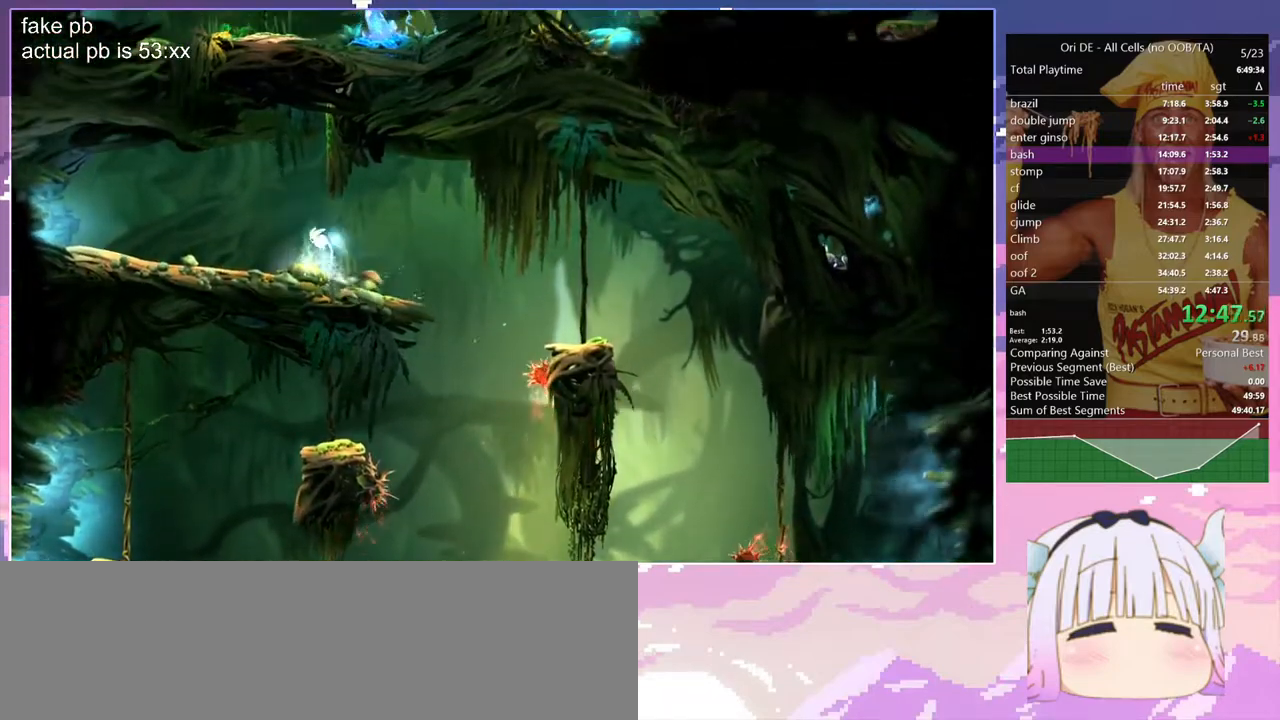
{"keys": ["space"], "events": [[267, "space", "up"], [367, "space", "down"]]}
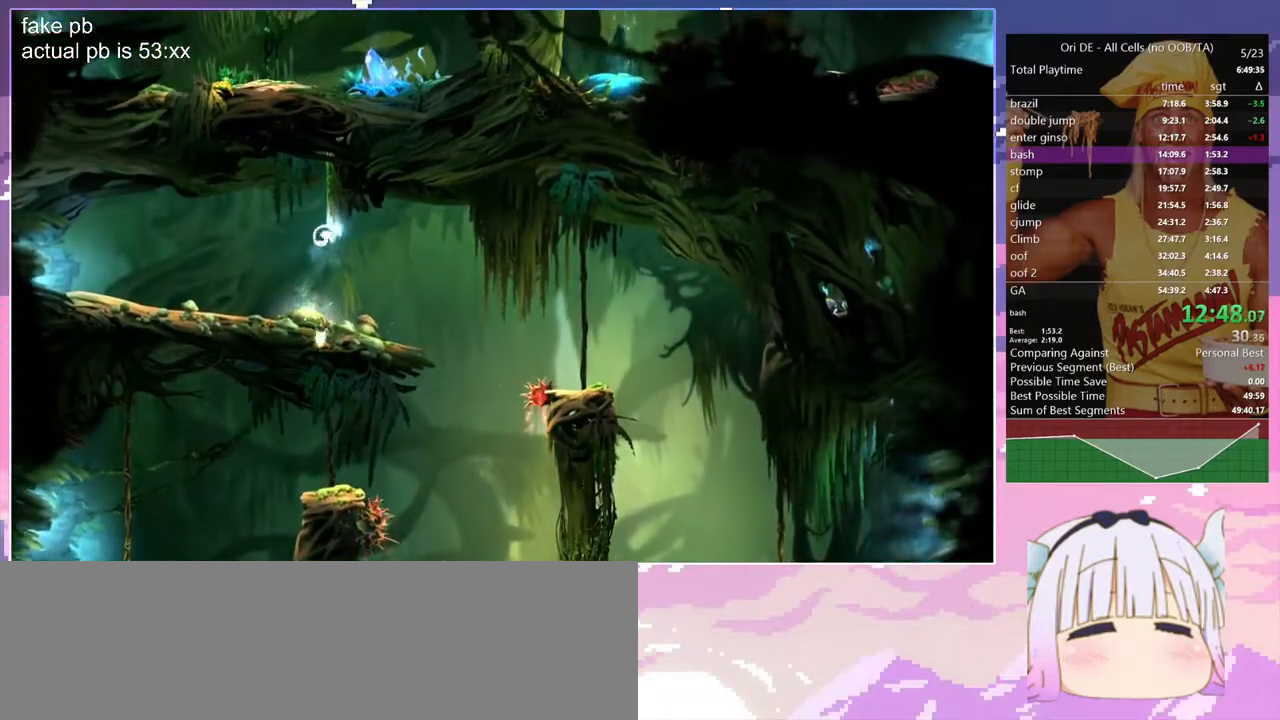
{"keys": ["d", "space"], "events": [[50, "d", "down"], [100, "space", "up"], [150, "space", "down"], [333, "space", "up"], [417, "space", "down"]]}
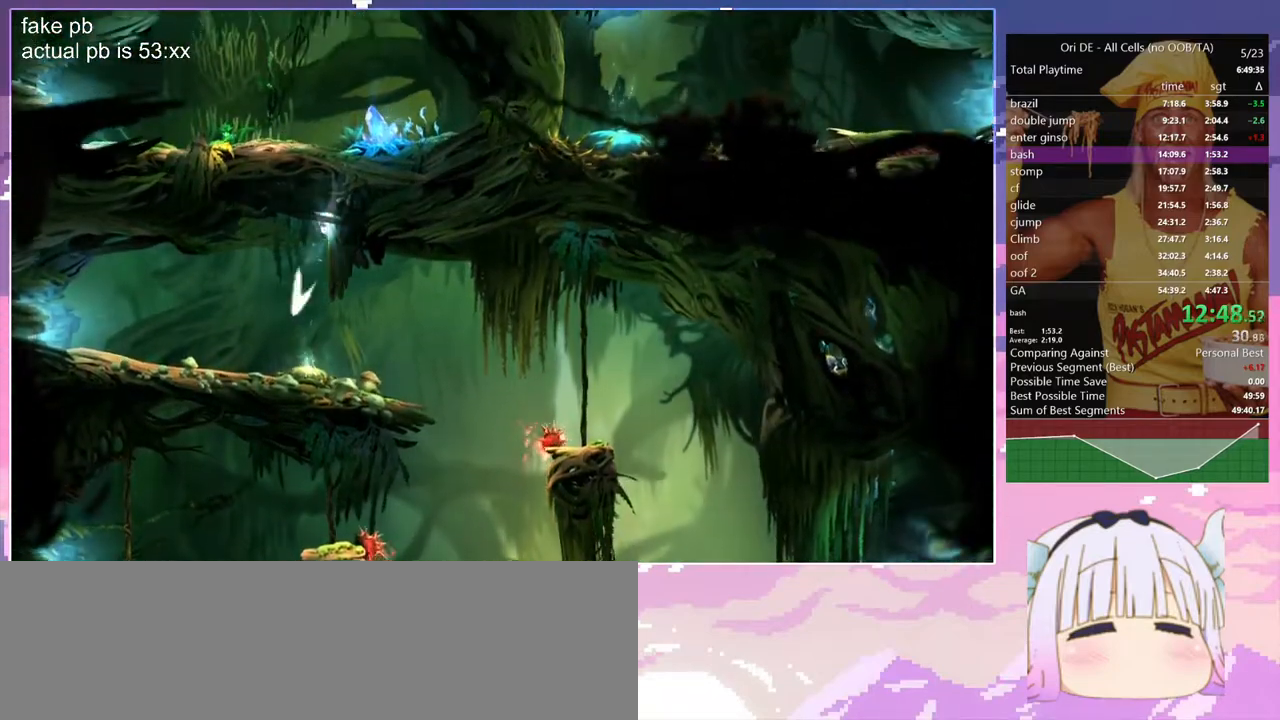
{"keys": ["q", "space"], "events": [[117, "q", "down"], [117, "space", "up"], [150, "d", "up"], [150, "space", "down"], [350, "space", "up"], [383, "space", "down"]]}
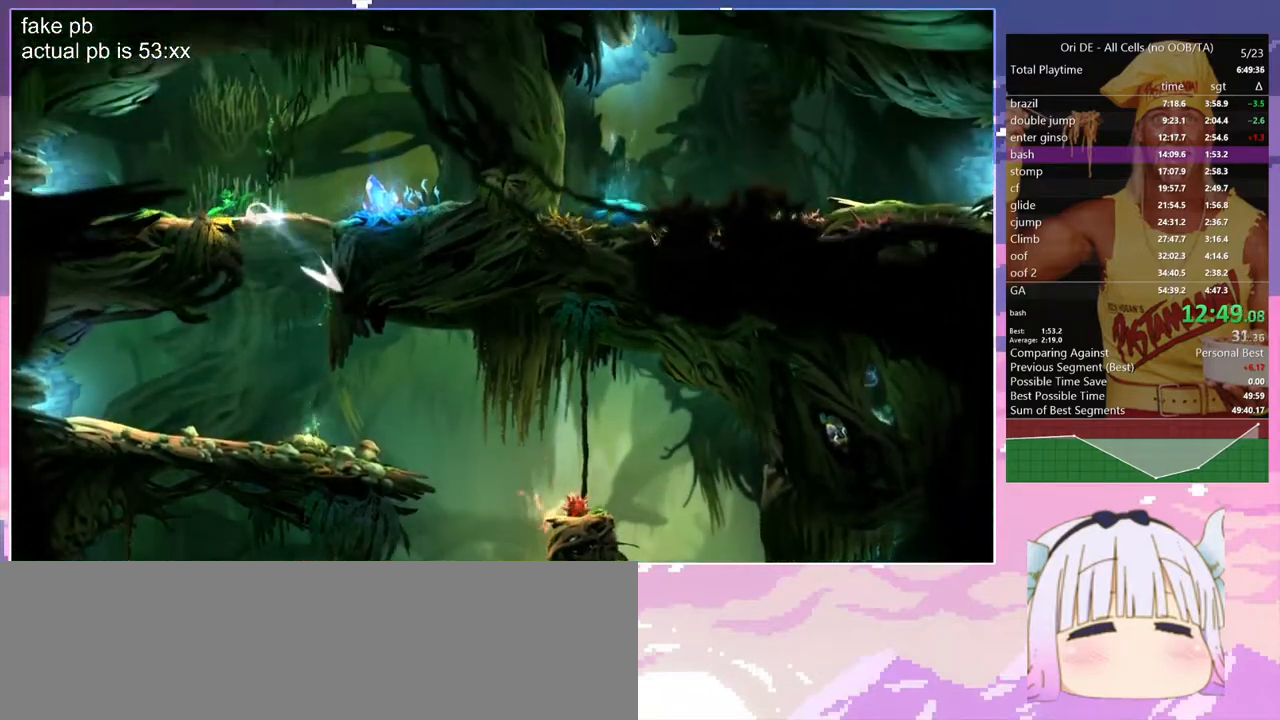
{"keys": ["dash", "q"], "events": [[83, "space", "up"], [500, "dash", "down"]]}
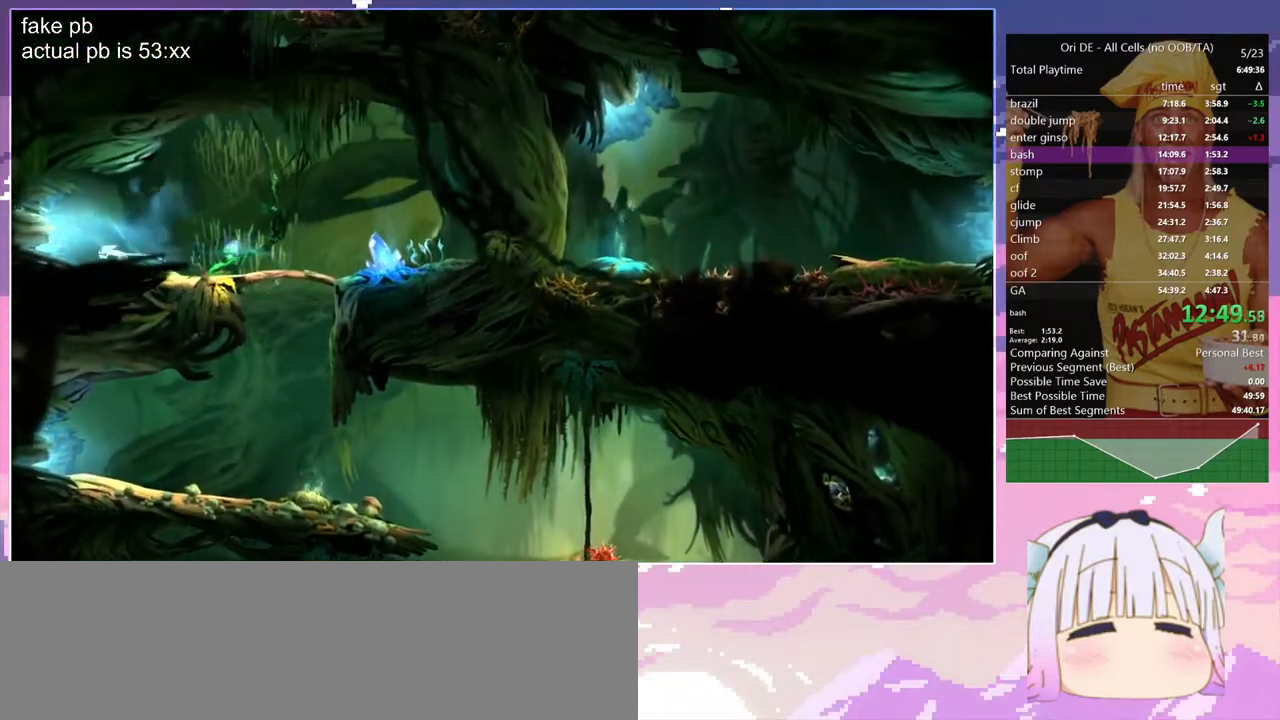
{"keys": ["space"], "events": [[50, "q", "up"], [100, "dash", "up"], [100, "space", "down"]]}
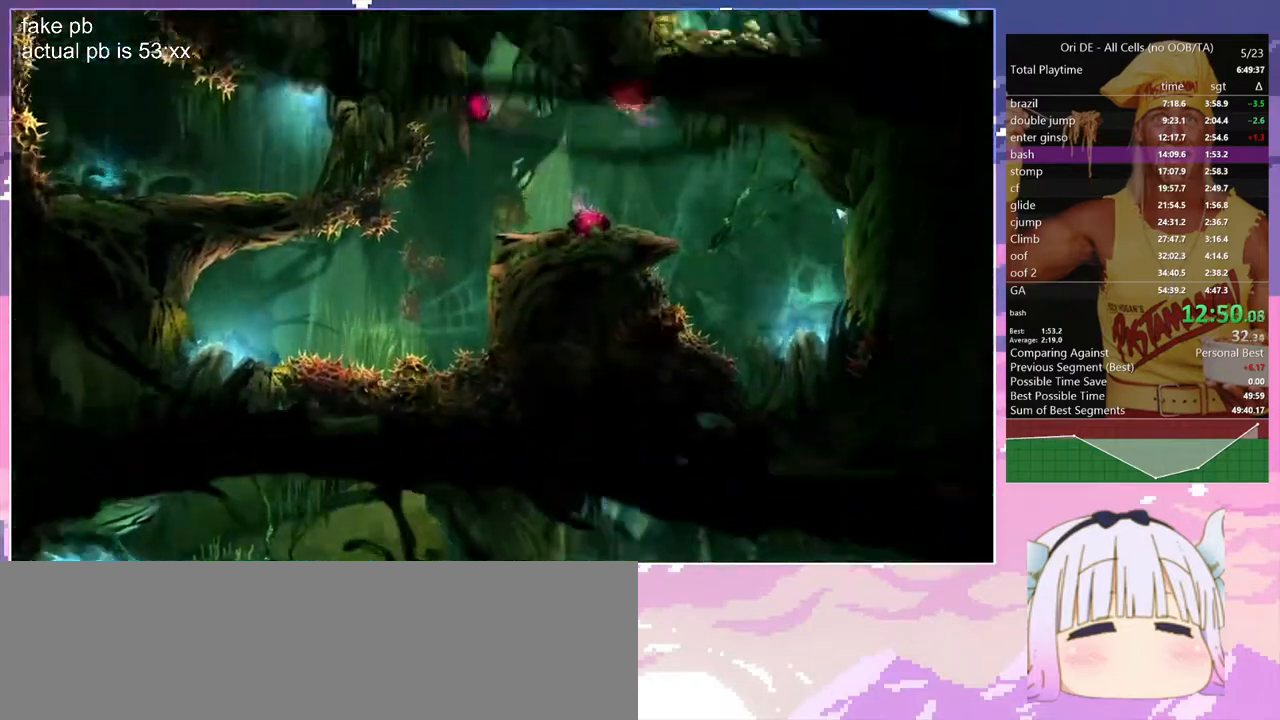
{"keys": ["space"], "events": []}
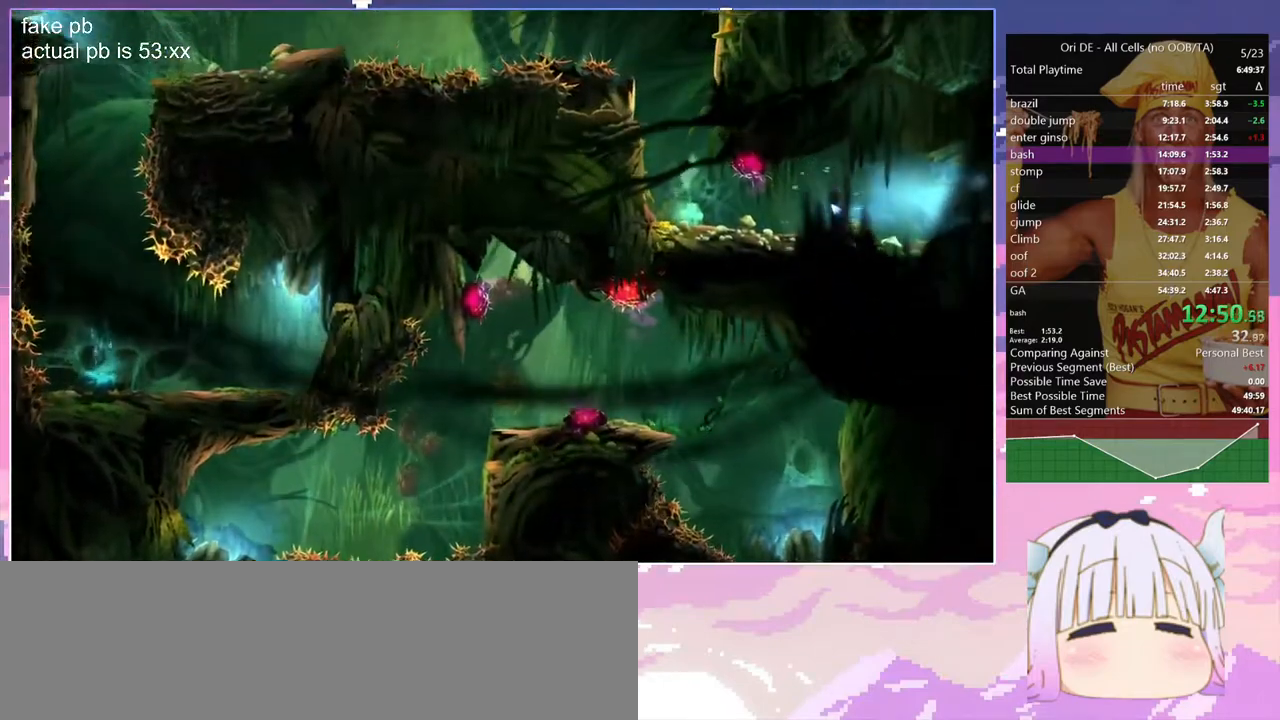
{"keys": [], "events": [[500, "space", "up"]]}
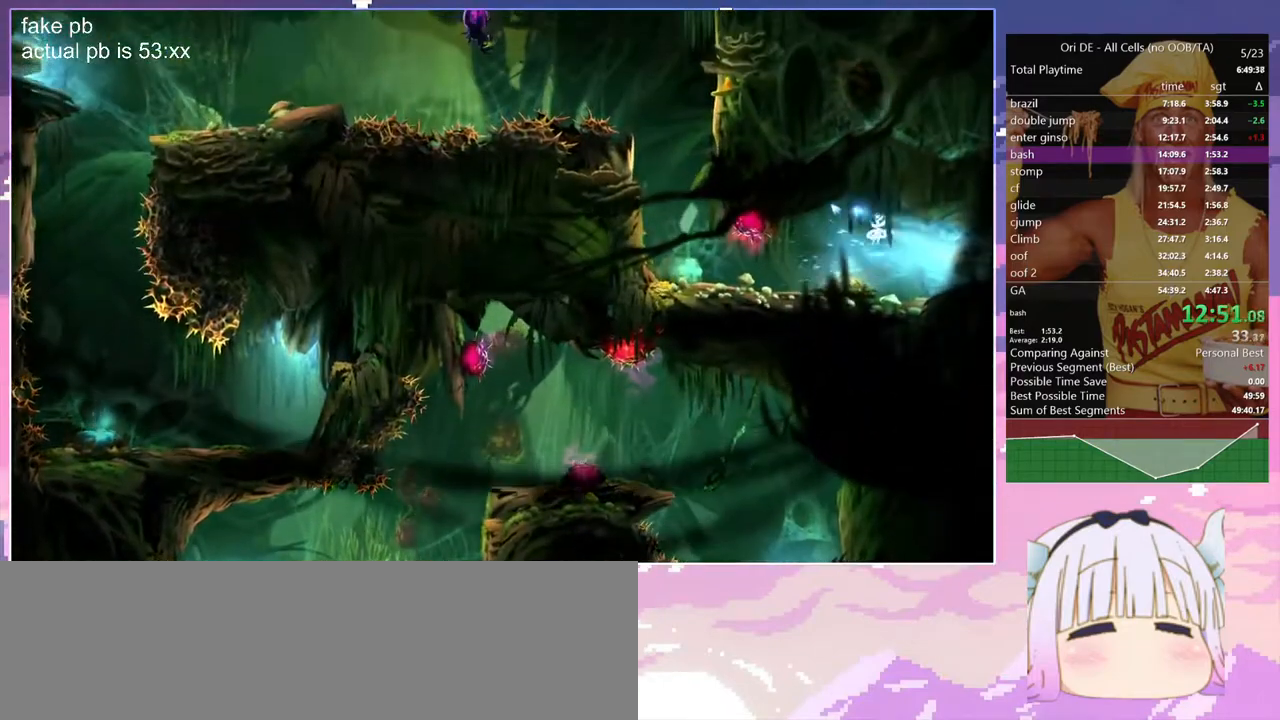
{"keys": ["dash", "q"], "events": [[417, "dash", "down"], [417, "q", "down"]]}
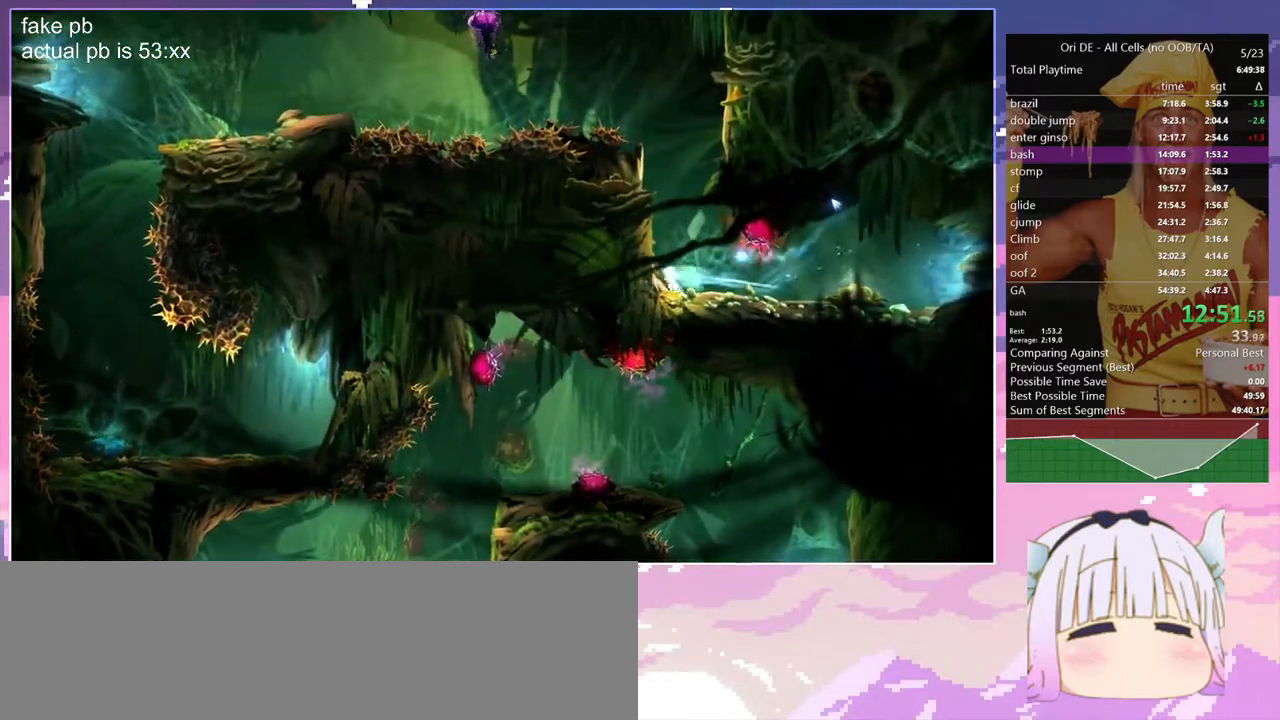
{"keys": ["q", "space"], "events": [[17, "dash", "up"], [17, "space", "down"], [433, "space", "up"], [483, "space", "down"]]}
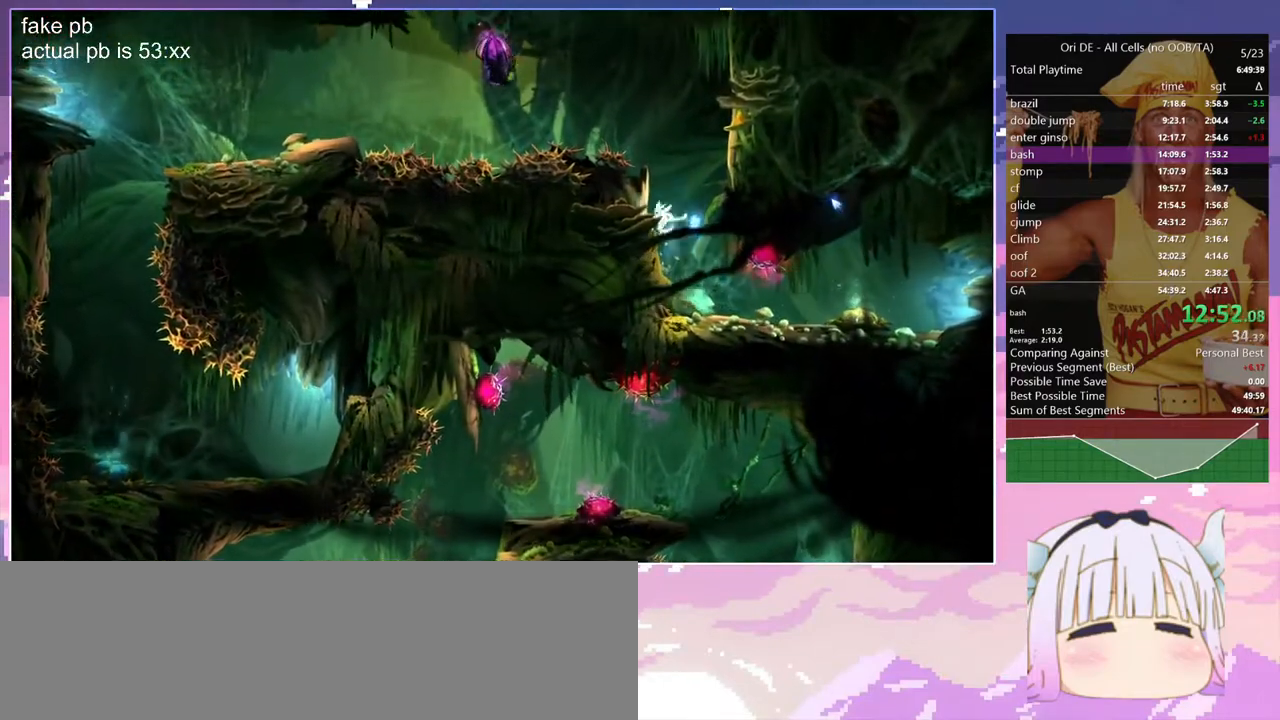
{"keys": ["d", "space"], "events": [[217, "space", "up"], [267, "d", "down"], [267, "q", "up"], [367, "space", "down"]]}
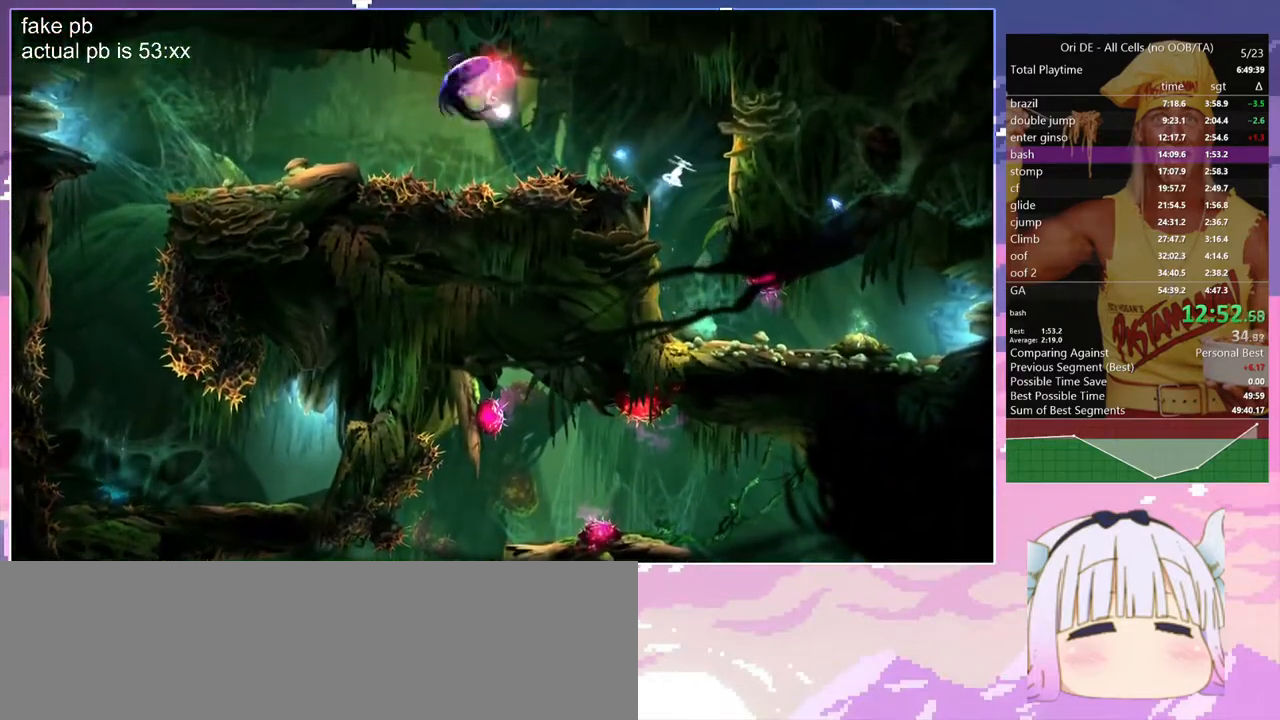
{"keys": ["q", "space"], "events": [[183, "q", "down"], [233, "d", "up"], [233, "space", "up"], [283, "space", "down"]]}
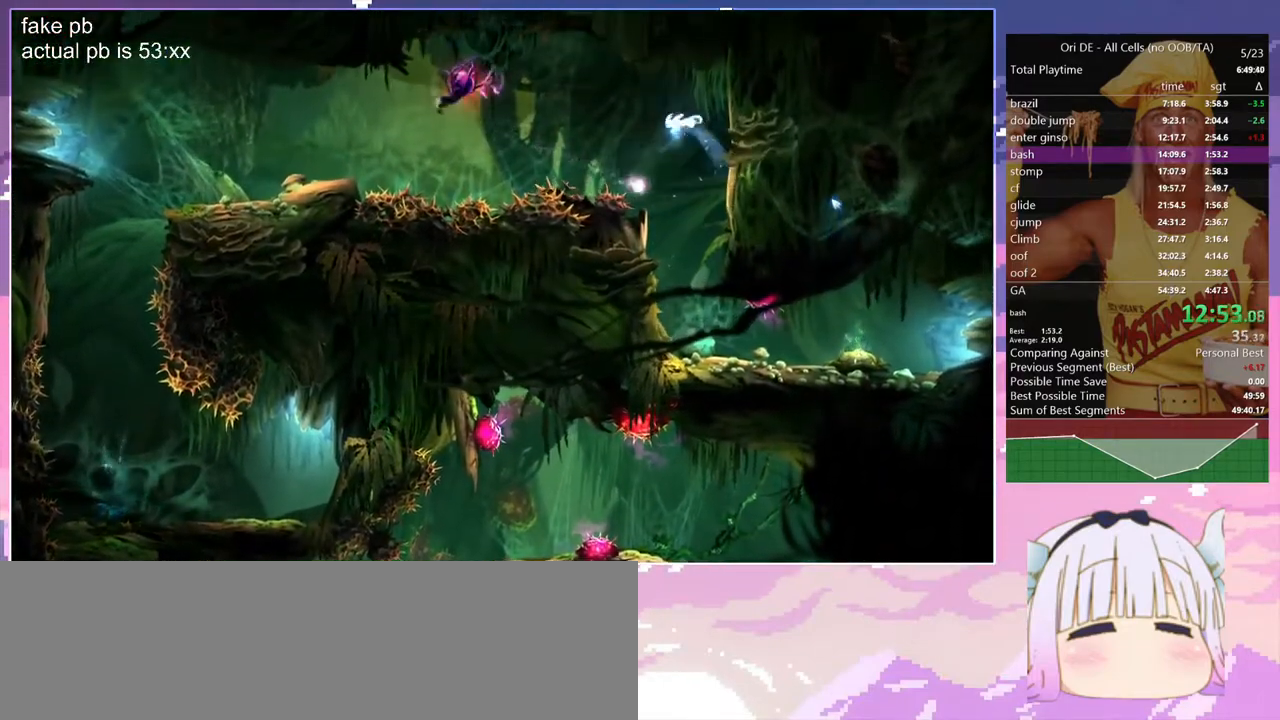
{"keys": ["q", "space"], "events": []}
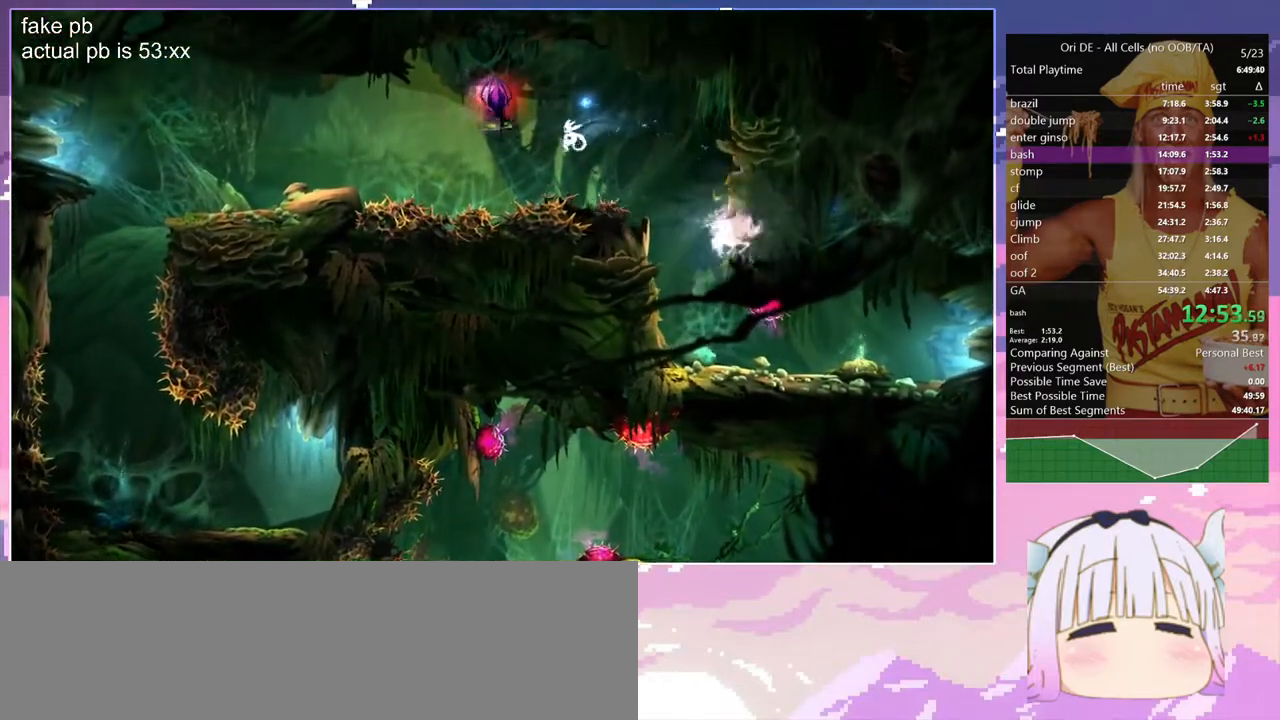
{"keys": ["q", "space"], "events": [[83, "space", "up"], [267, "space", "down"]]}
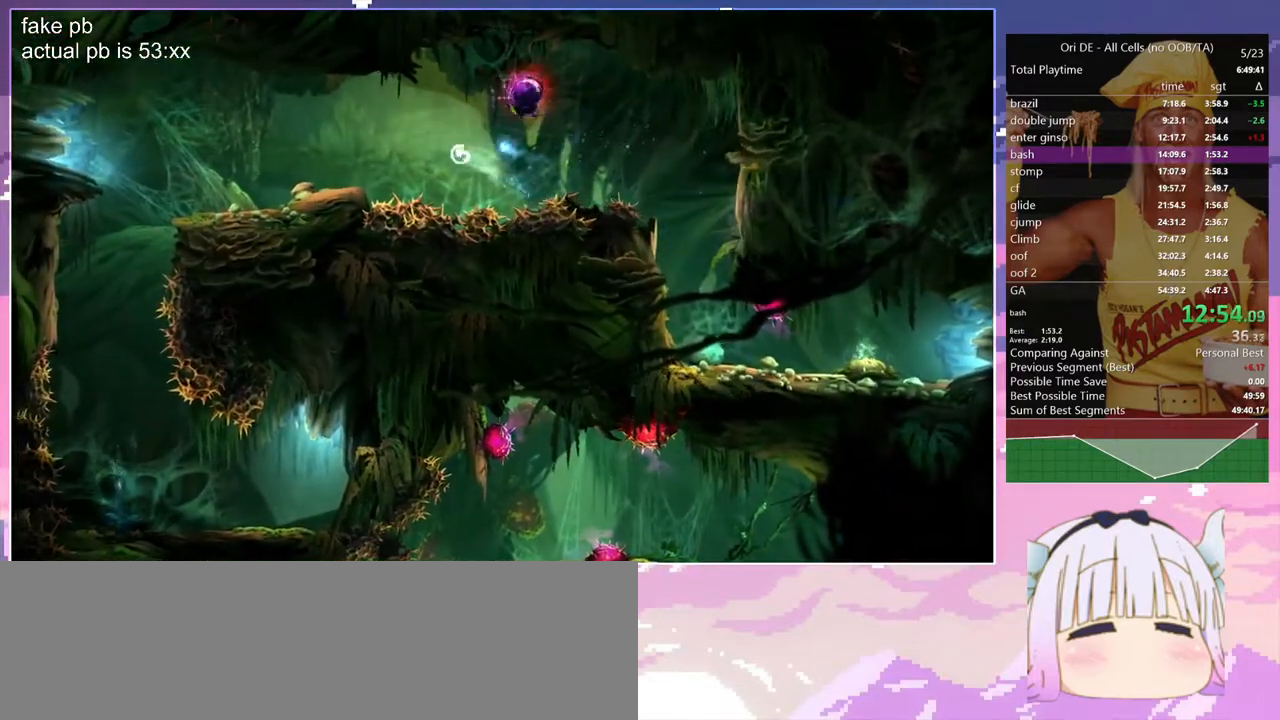
{"keys": ["dash", "q"], "events": [[183, "space", "up"], [467, "dash", "down"]]}